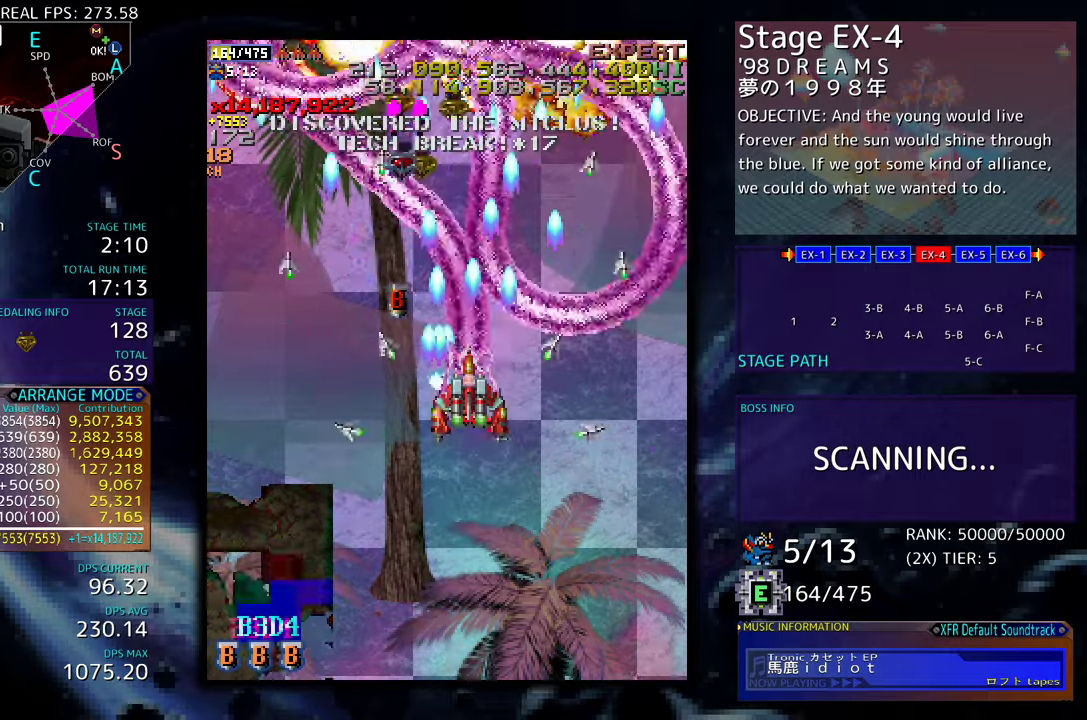
Gameplay with a controller (arcade stick); each line is a JSON object with the inputs held at the frame after it. "events" lists button and stick changes between this image and that frame as [ms after this image, input, new state], when the widget could be followed in between. Not read: L3 R3 other_buttons.
{"buttons": ["DPAD_UP", "DPAD_LEFT"], "events": [[117, "DPAD_LEFT", "down"]]}
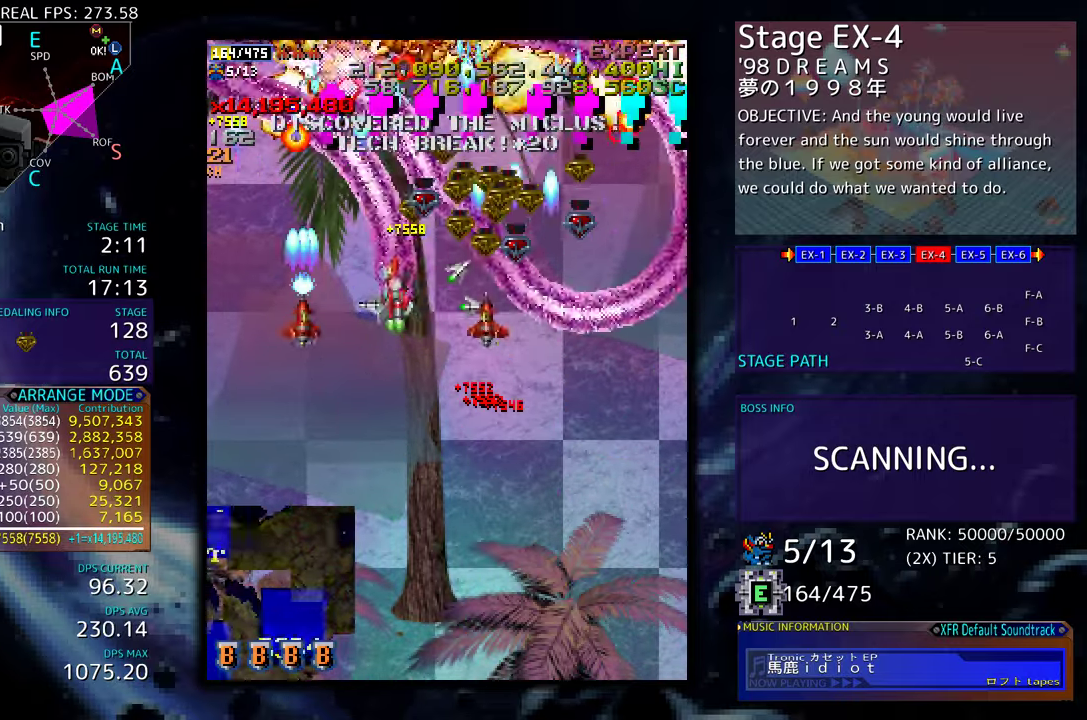
{"buttons": ["DPAD_DOWN", "DPAD_RIGHT"], "events": [[17, "DPAD_DOWN", "down"], [17, "DPAD_LEFT", "up"], [17, "DPAD_UP", "up"], [50, "DPAD_RIGHT", "down"]]}
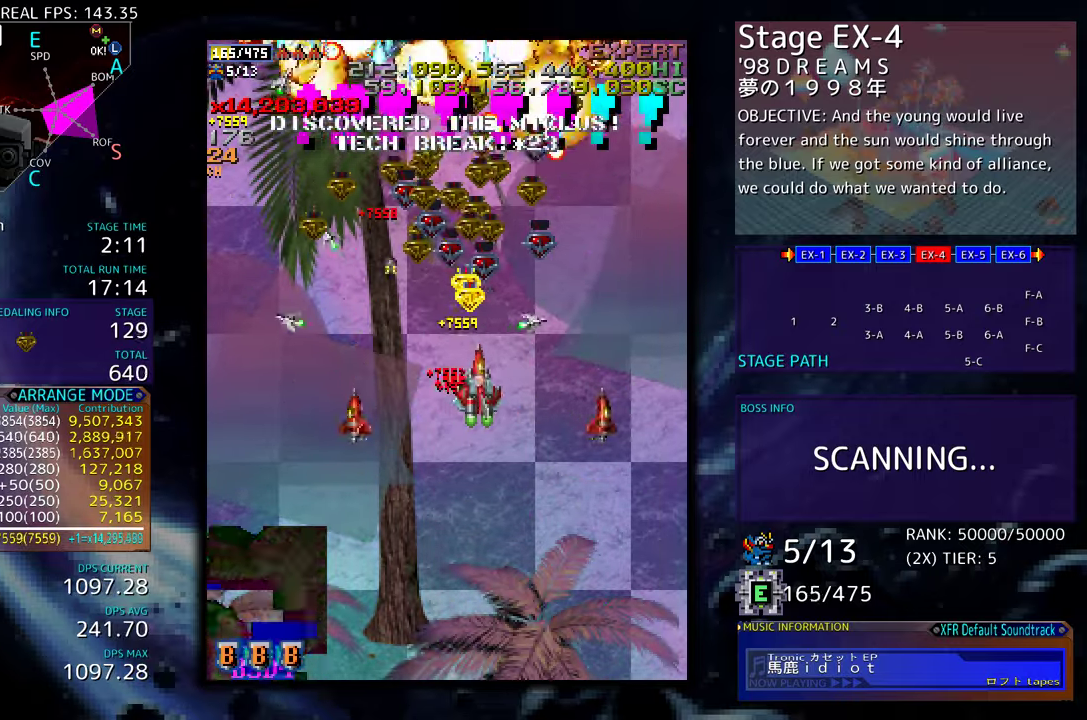
{"buttons": ["DPAD_DOWN", "DPAD_LEFT"], "events": [[383, "DPAD_RIGHT", "up"], [500, "DPAD_LEFT", "down"]]}
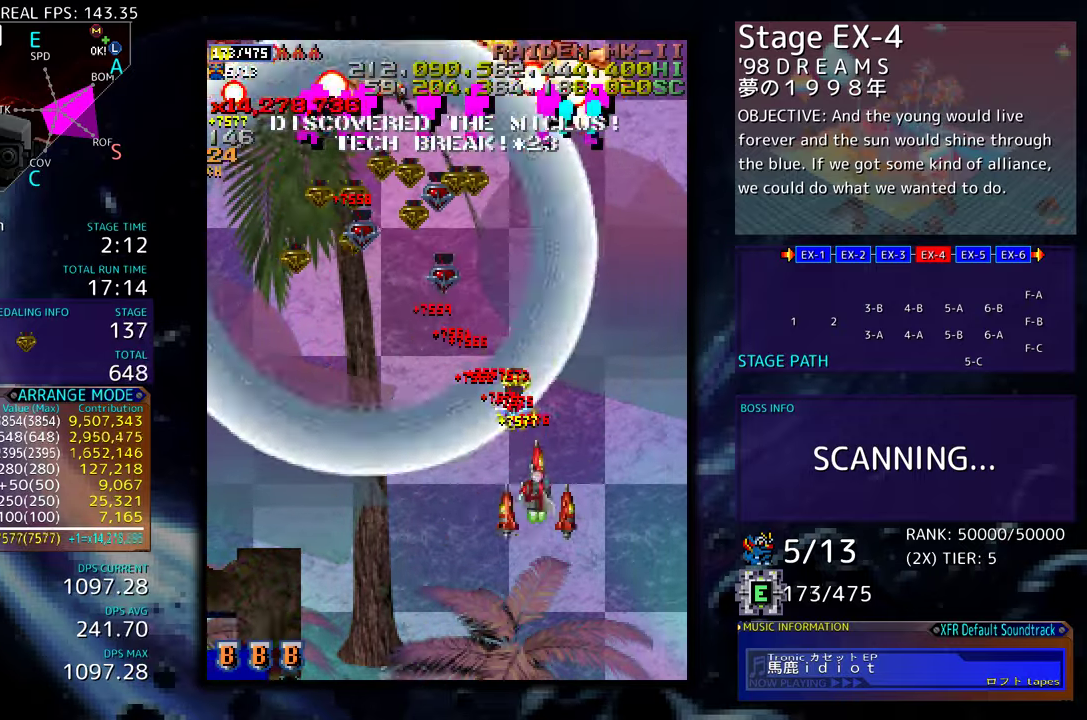
{"buttons": ["DPAD_LEFT"], "events": [[467, "DPAD_DOWN", "up"]]}
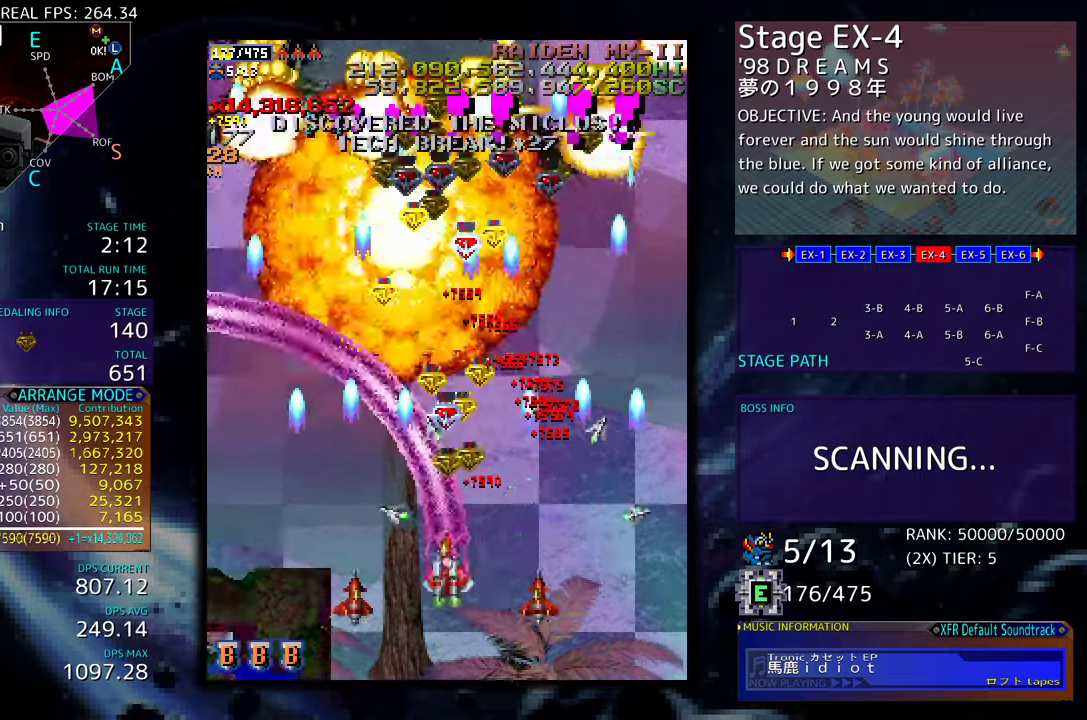
{"buttons": ["DPAD_DOWN", "DPAD_LEFT"], "events": [[500, "DPAD_DOWN", "down"]]}
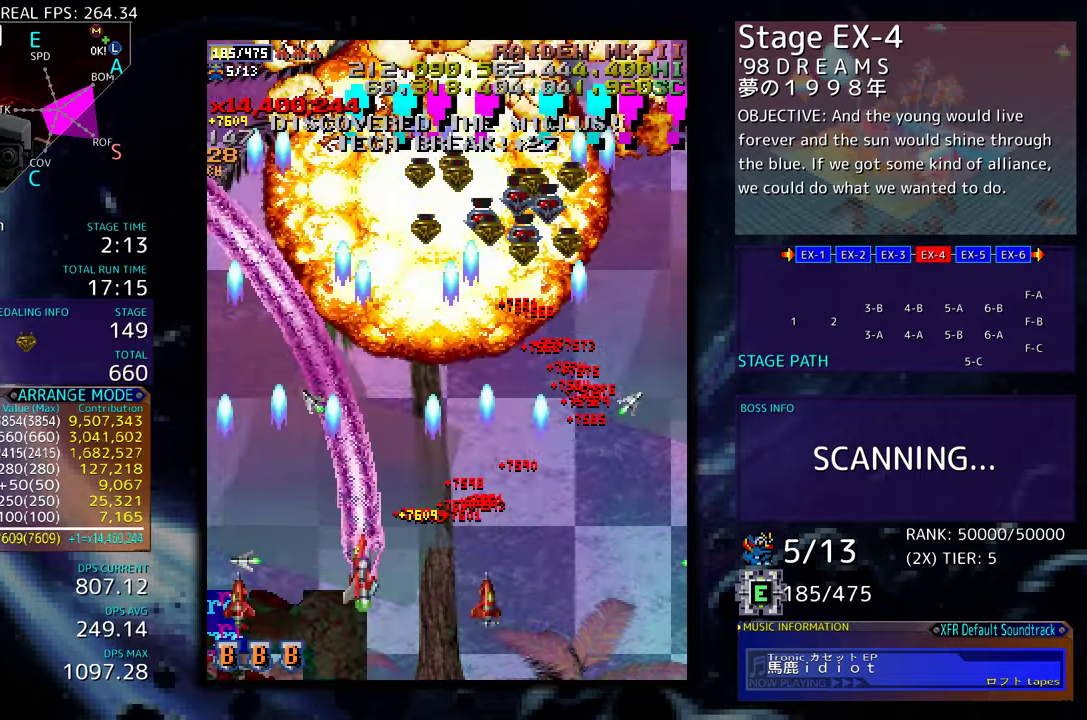
{"buttons": ["DPAD_RIGHT"], "events": [[33, "DPAD_DOWN", "up"], [83, "DPAD_UP", "down"], [100, "DPAD_LEFT", "up"], [200, "DPAD_UP", "up"], [233, "DPAD_RIGHT", "down"]]}
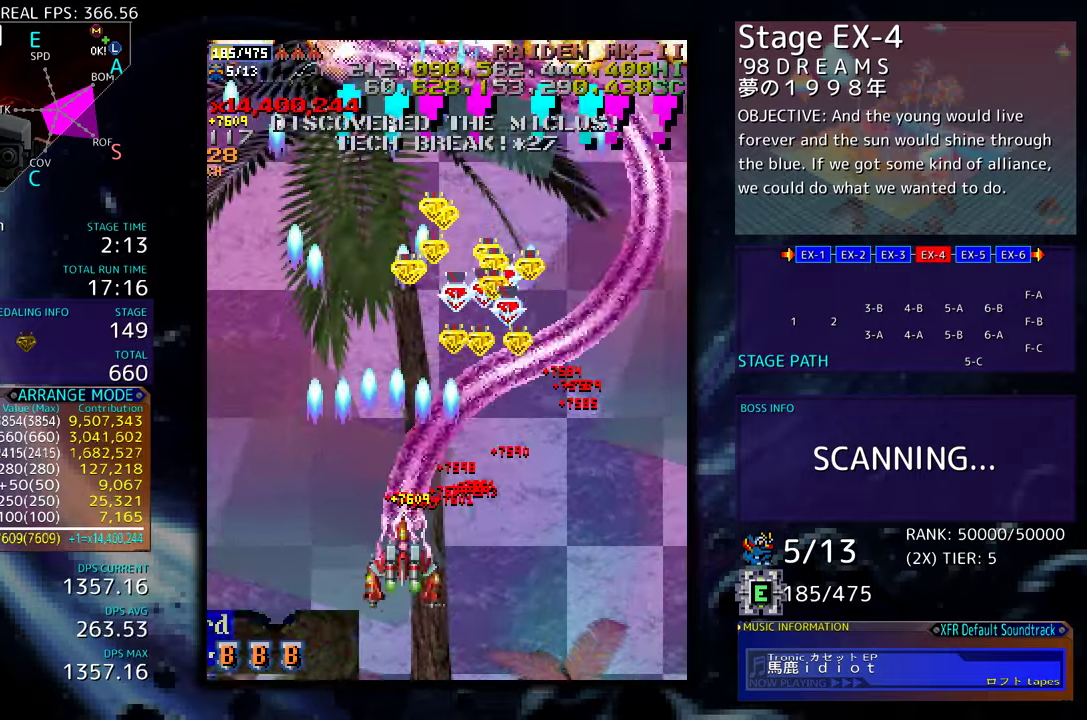
{"buttons": ["DPAD_UP"], "events": [[467, "DPAD_UP", "down"], [500, "DPAD_RIGHT", "up"]]}
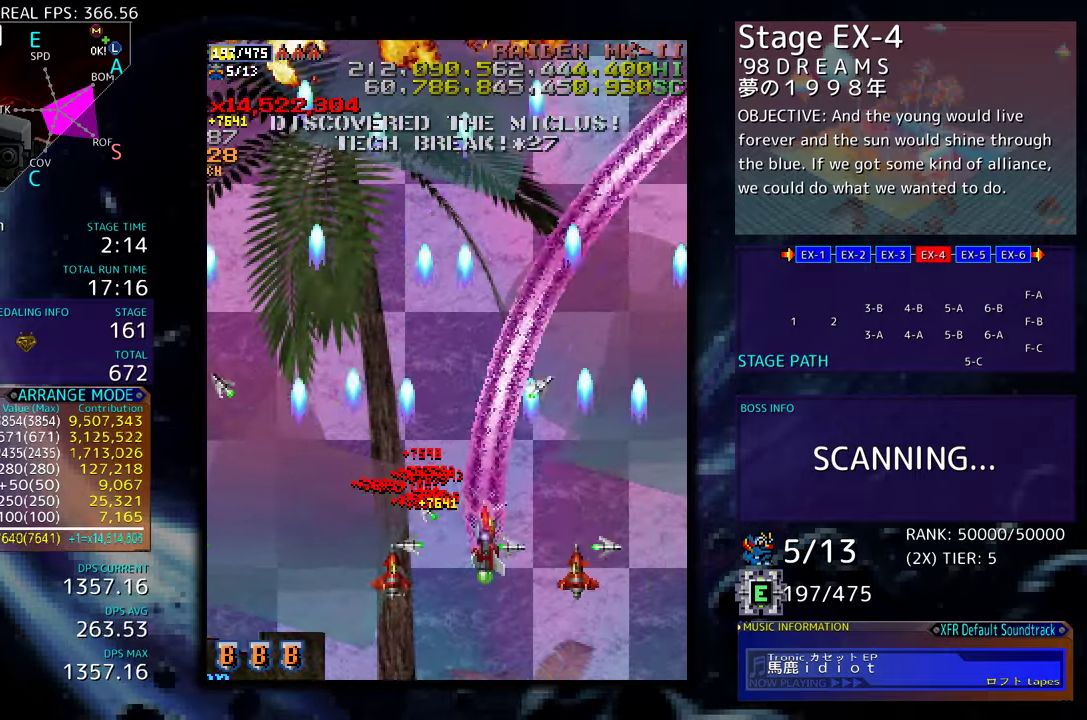
{"buttons": ["DPAD_LEFT"], "events": [[67, "DPAD_LEFT", "down"], [167, "DPAD_LEFT", "up"], [233, "DPAD_RIGHT", "down"], [233, "DPAD_UP", "up"], [283, "DPAD_DOWN", "down"], [333, "DPAD_RIGHT", "up"], [367, "DPAD_LEFT", "down"], [417, "DPAD_DOWN", "up"]]}
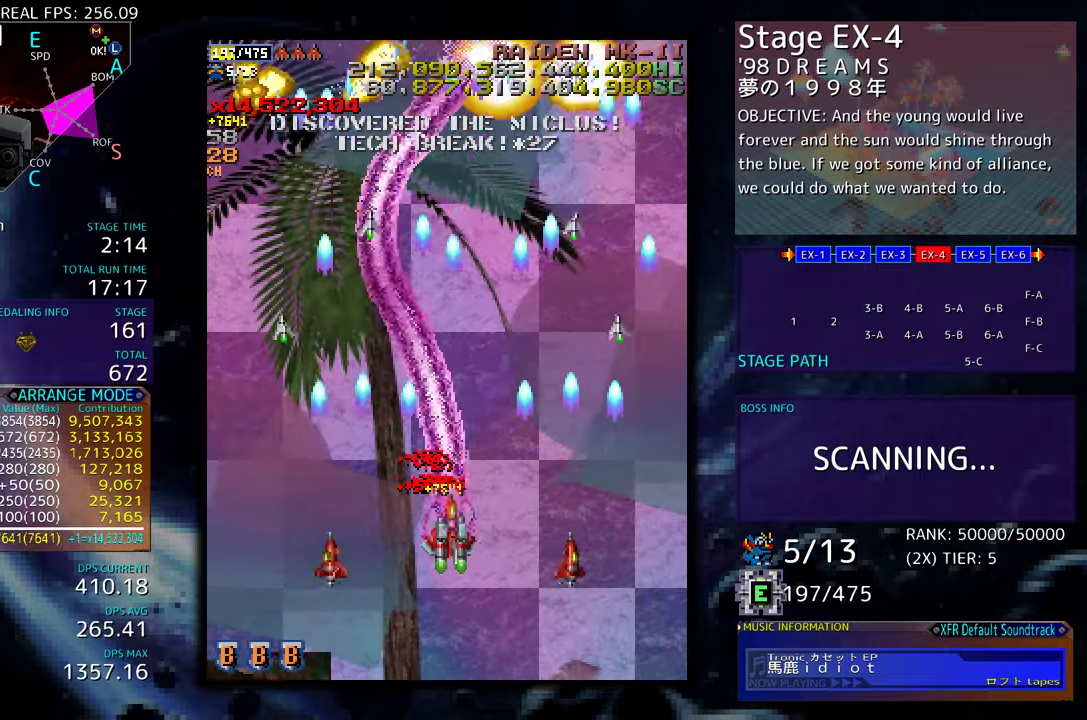
{"buttons": ["DPAD_DOWN", "DPAD_LEFT"], "events": [[17, "DPAD_LEFT", "up"], [183, "DPAD_LEFT", "down"], [383, "DPAD_DOWN", "down"], [417, "DPAD_LEFT", "up"], [500, "DPAD_LEFT", "down"]]}
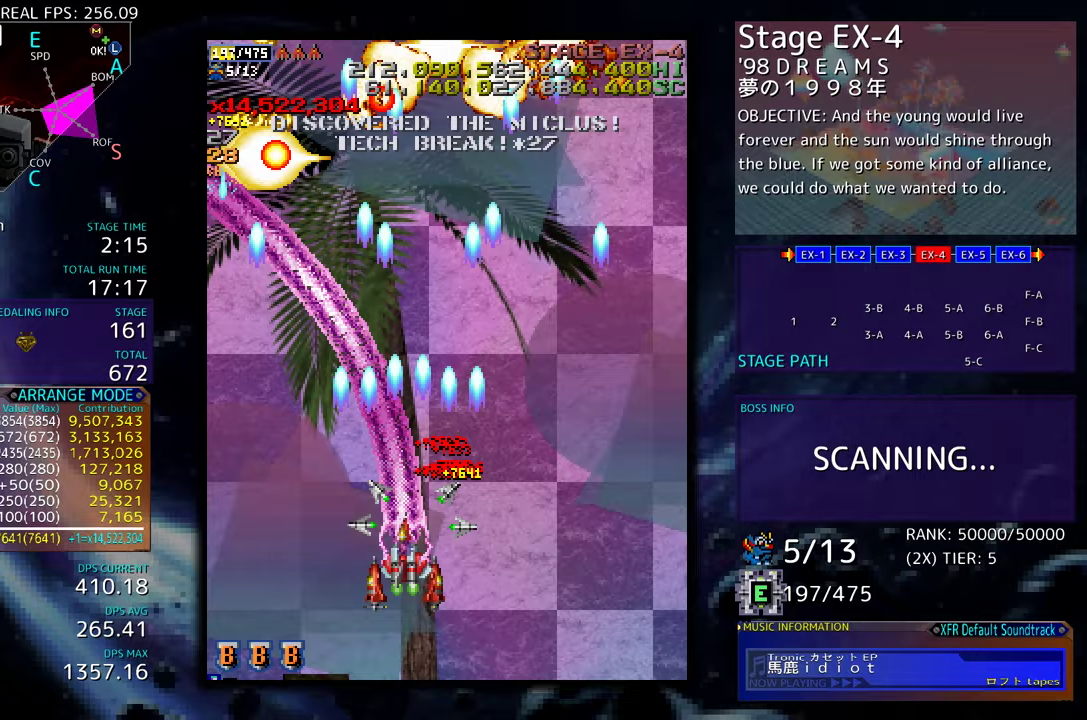
{"buttons": [], "events": [[50, "DPAD_DOWN", "up"], [117, "DPAD_LEFT", "up"]]}
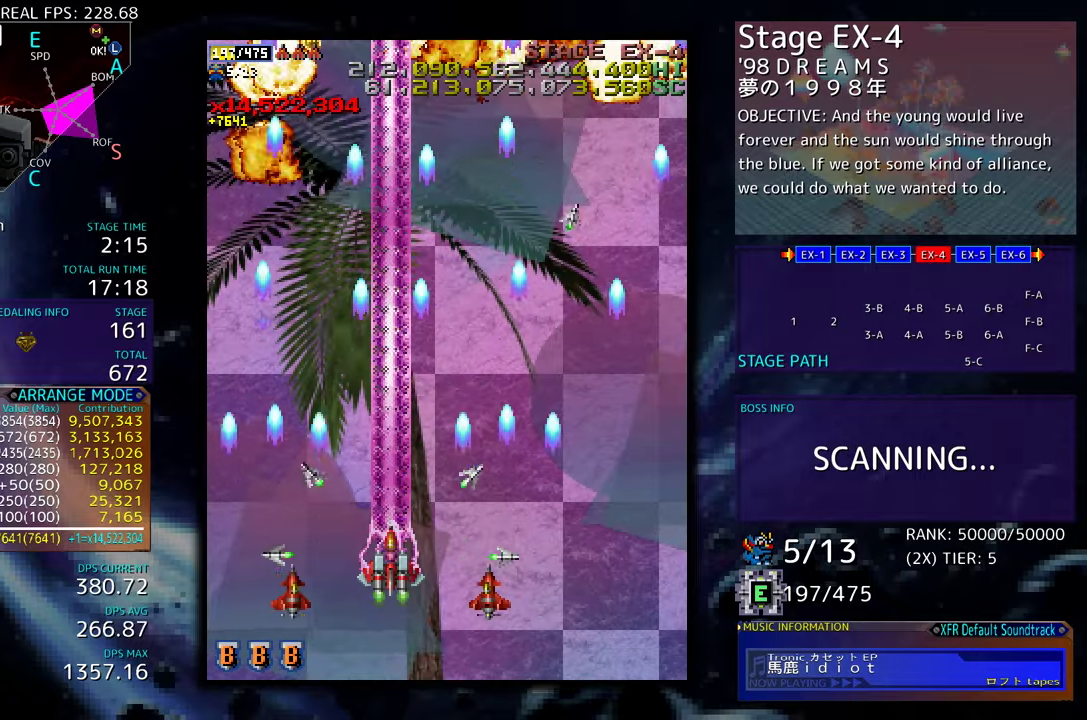
{"buttons": ["DPAD_DOWN", "DPAD_RIGHT"], "events": [[33, "DPAD_LEFT", "down"], [100, "DPAD_UP", "down"], [267, "DPAD_LEFT", "up"], [350, "DPAD_RIGHT", "down"], [383, "DPAD_UP", "up"], [433, "DPAD_DOWN", "down"]]}
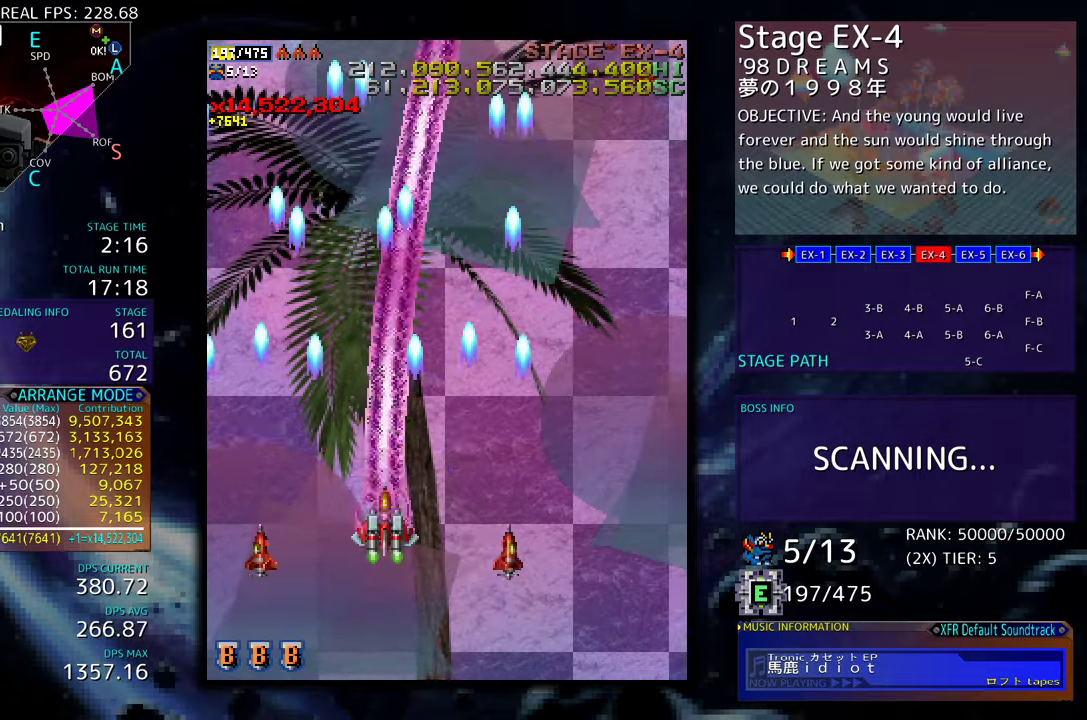
{"buttons": ["DPAD_RIGHT"], "events": [[117, "DPAD_DOWN", "up"], [250, "DPAD_RIGHT", "up"], [500, "DPAD_RIGHT", "down"]]}
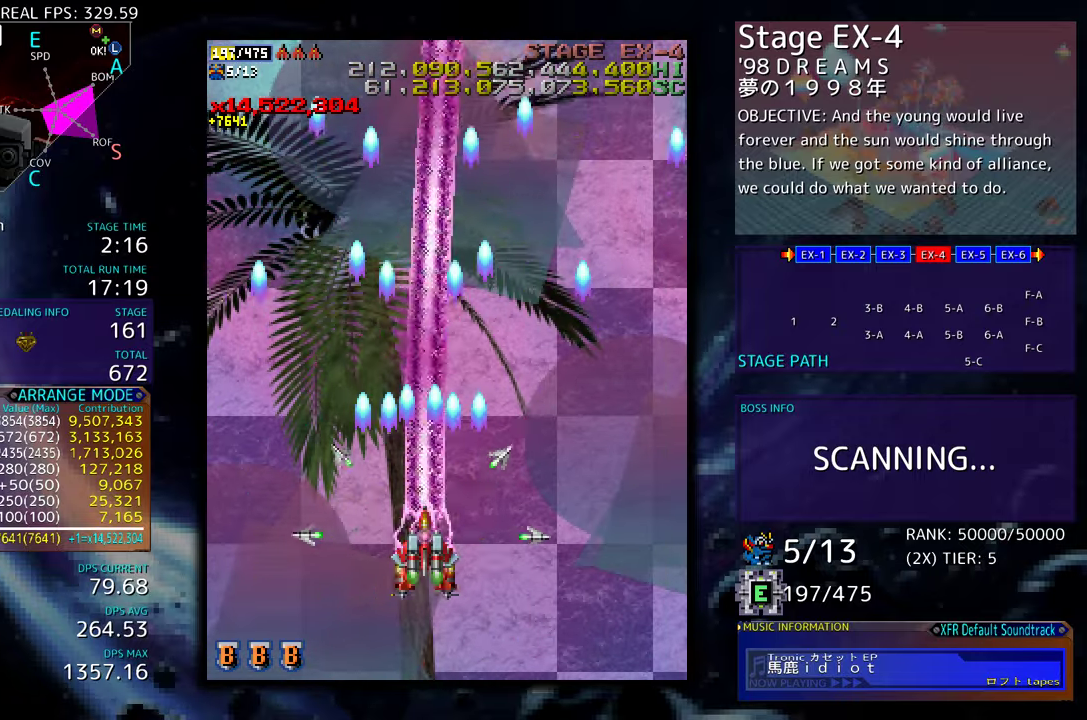
{"buttons": ["DPAD_RIGHT"], "events": [[217, "DPAD_UP", "down"], [233, "DPAD_RIGHT", "up"], [300, "DPAD_RIGHT", "down"], [367, "DPAD_UP", "up"]]}
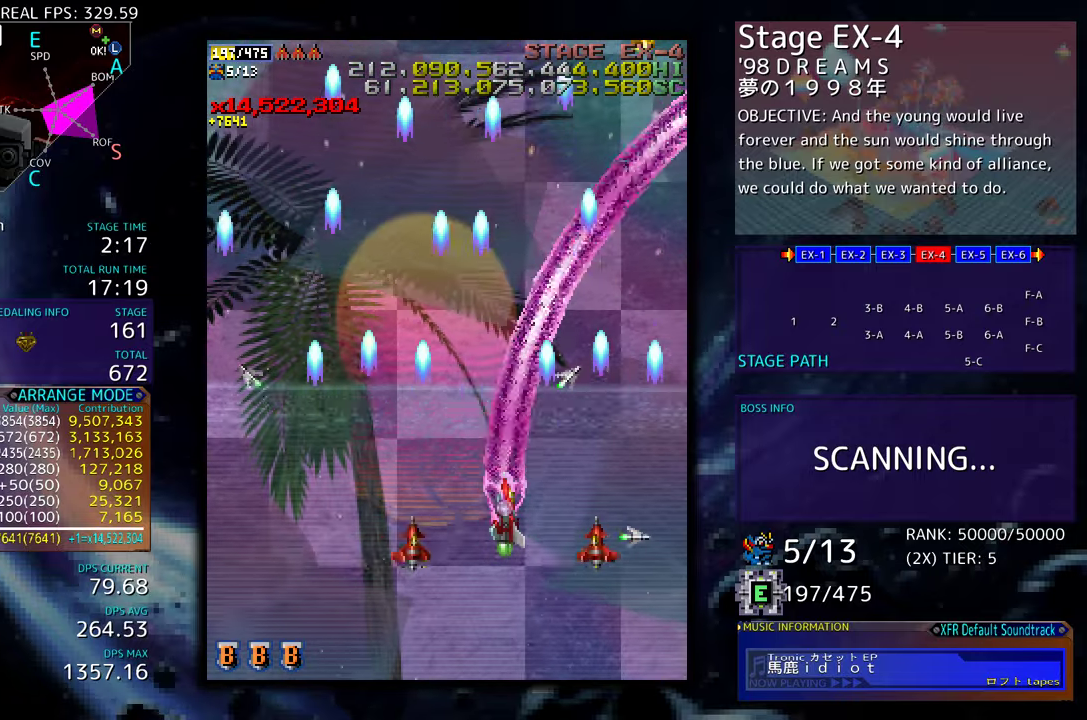
{"buttons": ["DPAD_UP", "DPAD_LEFT"], "events": [[83, "DPAD_RIGHT", "up"], [300, "DPAD_DOWN", "down"], [317, "DPAD_RIGHT", "down"], [433, "DPAD_RIGHT", "up"], [450, "DPAD_DOWN", "up"], [450, "DPAD_LEFT", "down"], [450, "DPAD_UP", "down"]]}
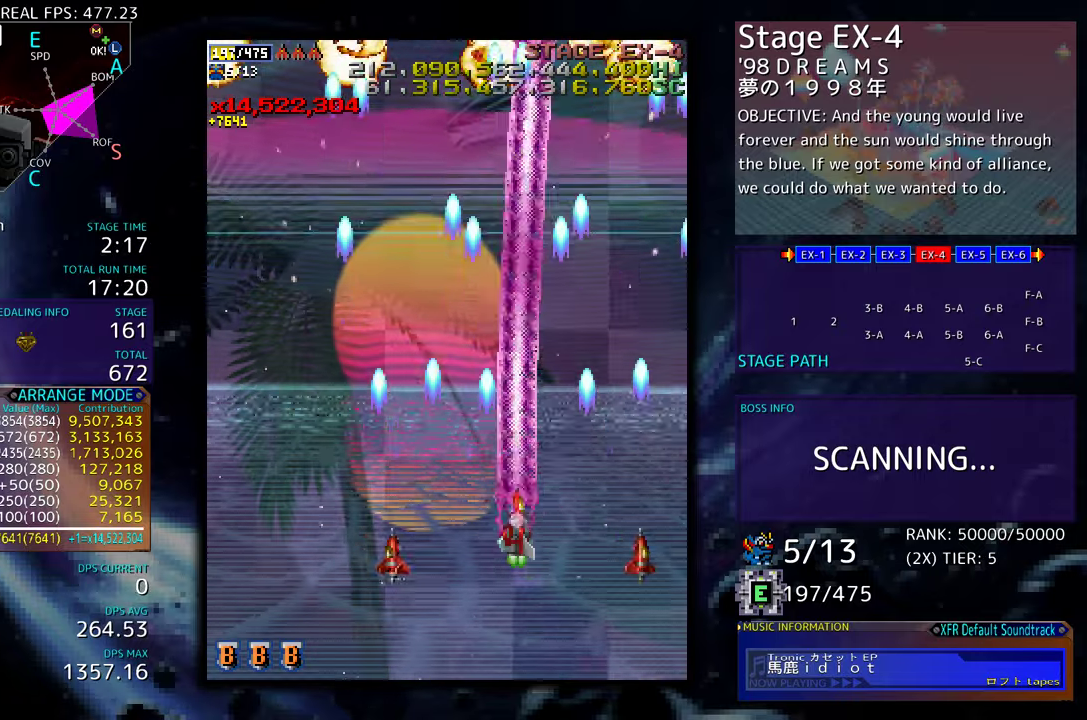
{"buttons": ["DPAD_LEFT"], "events": [[117, "DPAD_UP", "up"], [133, "DPAD_LEFT", "up"], [217, "DPAD_LEFT", "down"], [467, "DPAD_UP", "down"], [500, "DPAD_UP", "up"]]}
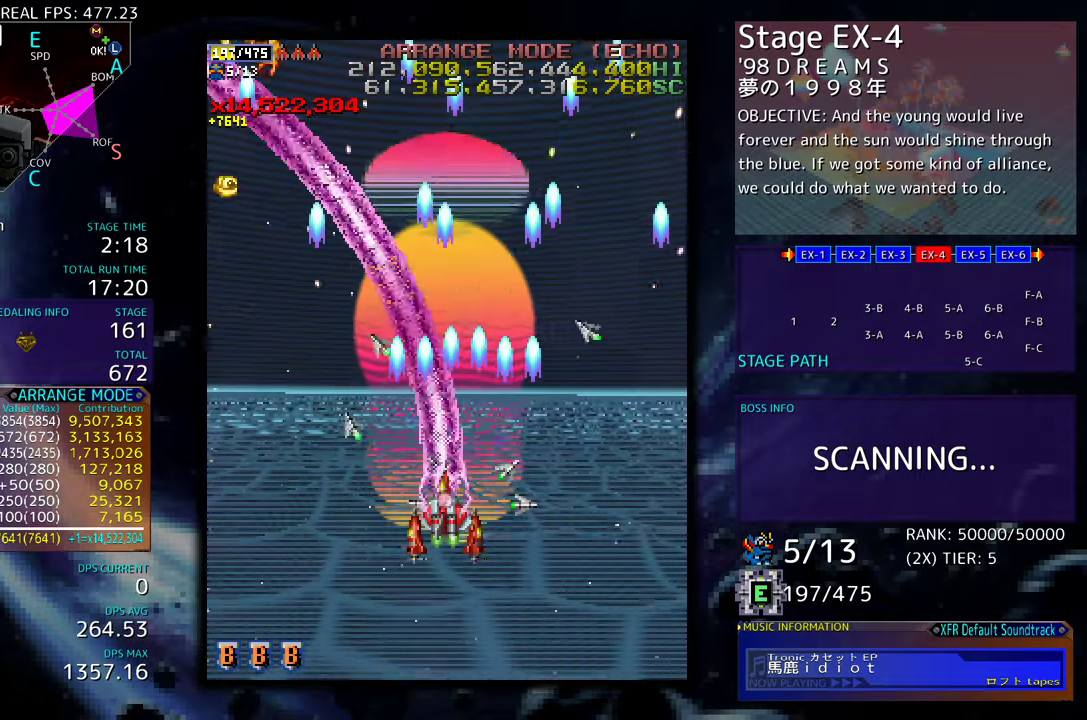
{"buttons": ["DPAD_DOWN"], "events": [[133, "DPAD_UP", "down"], [183, "DPAD_LEFT", "up"], [217, "DPAD_RIGHT", "down"], [217, "DPAD_UP", "up"], [367, "DPAD_DOWN", "down"], [417, "DPAD_LEFT", "down"], [417, "DPAD_RIGHT", "up"], [450, "DPAD_LEFT", "up"]]}
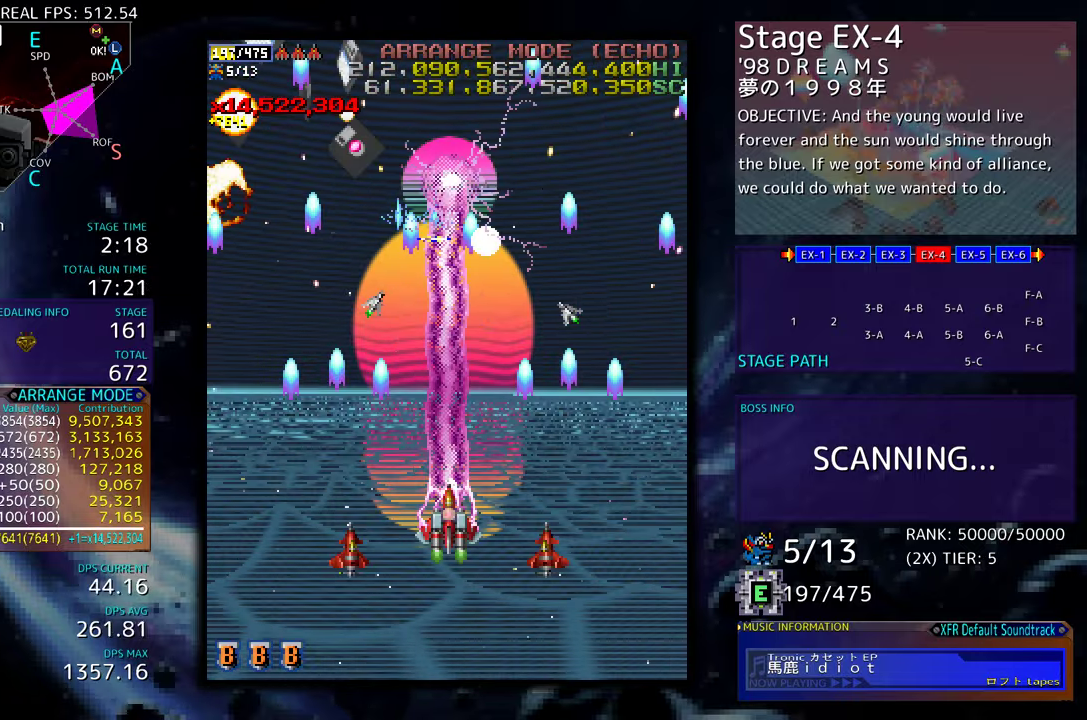
{"buttons": ["DPAD_DOWN"], "events": [[100, "DPAD_LEFT", "down"], [183, "DPAD_LEFT", "up"], [200, "DPAD_RIGHT", "down"], [267, "DPAD_RIGHT", "up"], [333, "DPAD_LEFT", "down"], [383, "DPAD_LEFT", "up"]]}
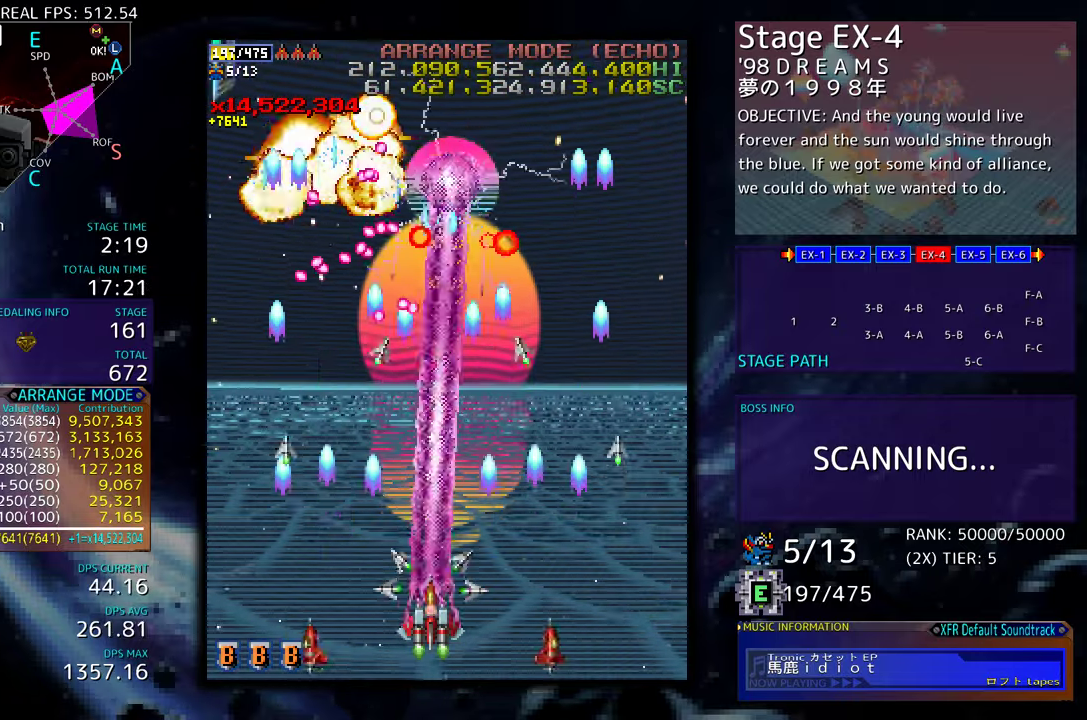
{"buttons": ["DPAD_LEFT"], "events": [[33, "DPAD_LEFT", "down"], [67, "DPAD_DOWN", "up"], [133, "DPAD_DOWN", "down"], [183, "DPAD_LEFT", "up"], [250, "DPAD_DOWN", "up"], [267, "DPAD_LEFT", "down"], [400, "DPAD_LEFT", "up"], [467, "DPAD_LEFT", "down"]]}
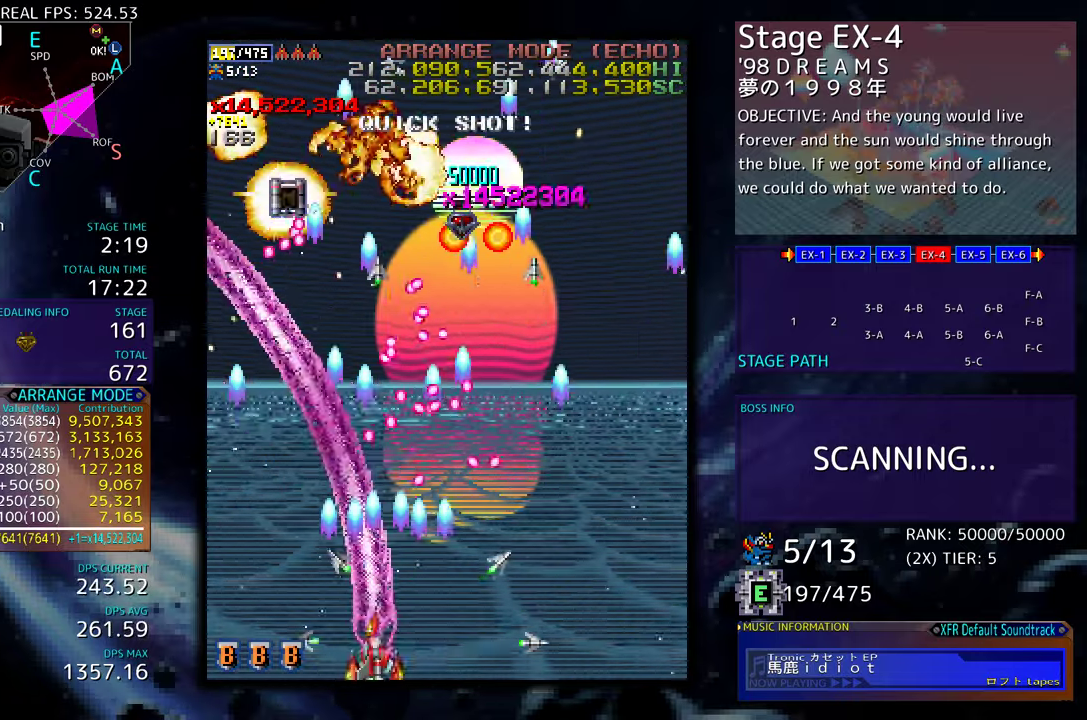
{"buttons": ["DPAD_UP", "DPAD_LEFT"], "events": [[400, "DPAD_UP", "down"]]}
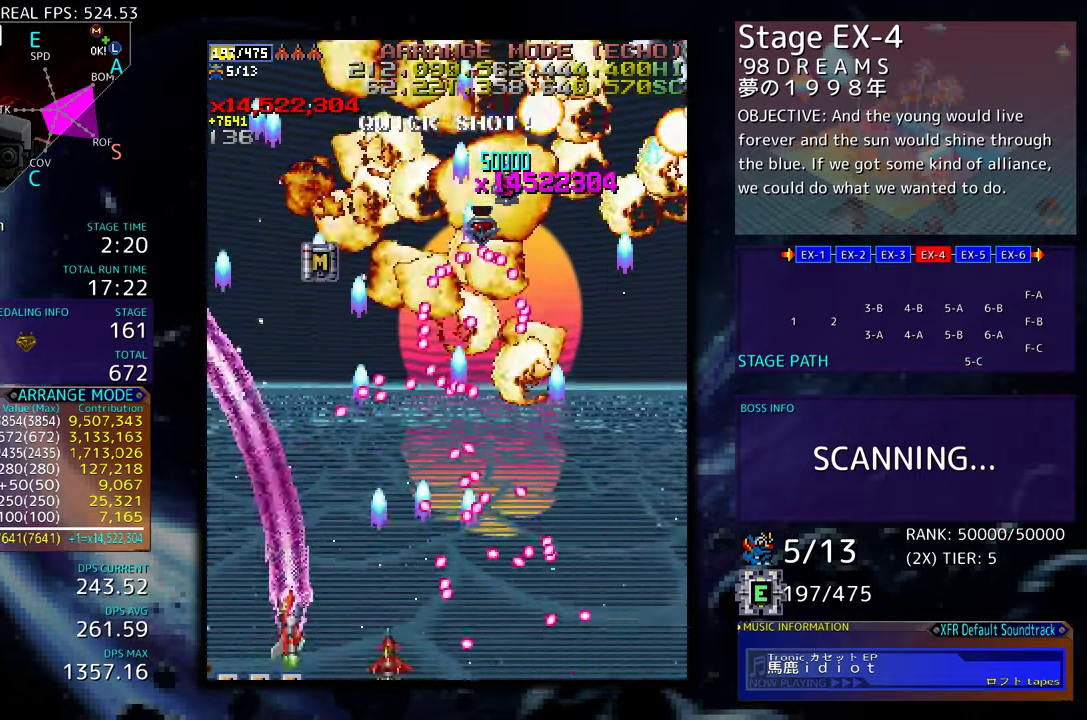
{"buttons": ["DPAD_UP"], "events": [[483, "DPAD_LEFT", "up"]]}
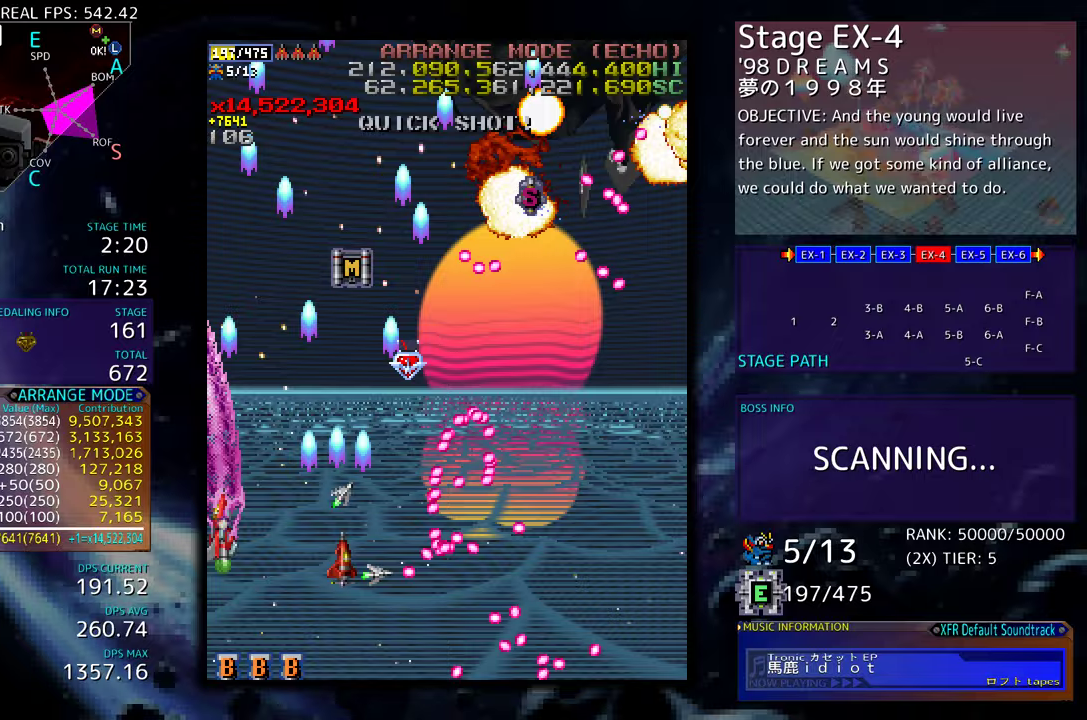
{"buttons": ["DPAD_DOWN", "DPAD_RIGHT"], "events": [[67, "DPAD_RIGHT", "down"], [200, "DPAD_UP", "up"], [233, "DPAD_DOWN", "down"]]}
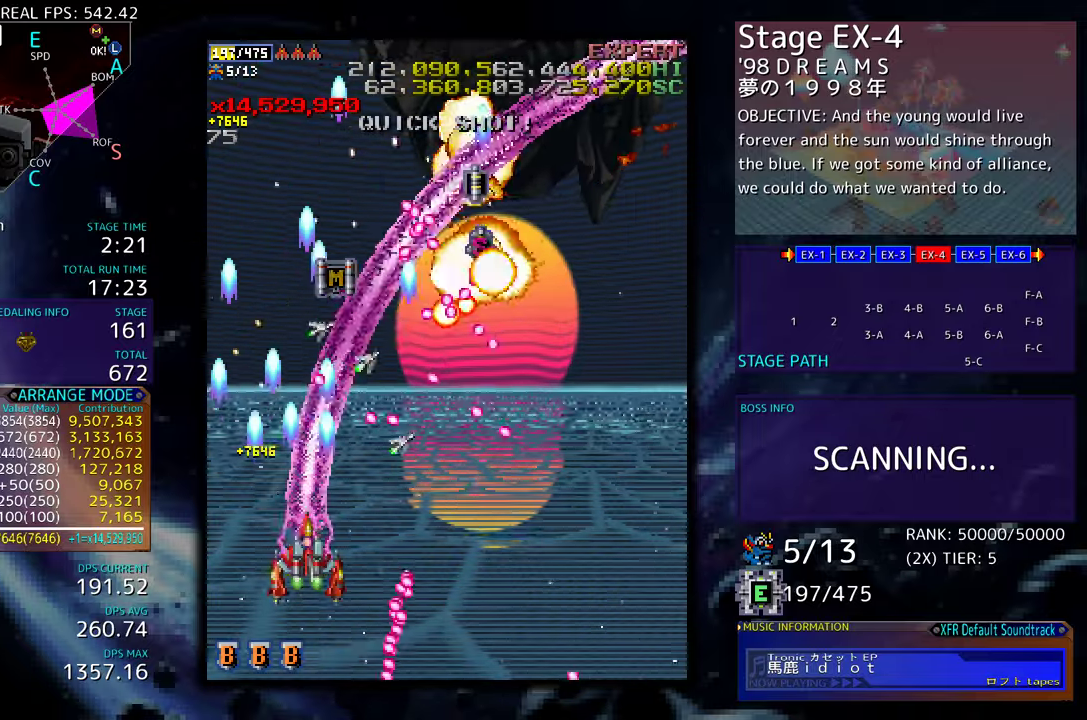
{"buttons": ["DPAD_DOWN", "DPAD_RIGHT"], "events": []}
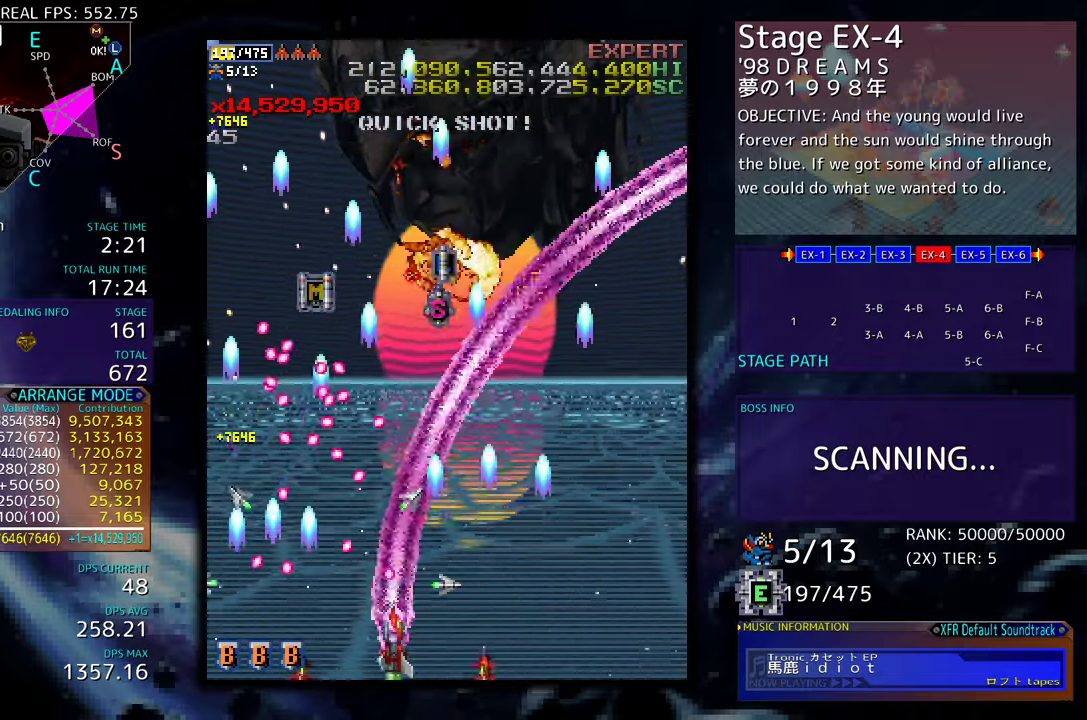
{"buttons": ["DPAD_UP"], "events": [[133, "DPAD_DOWN", "up"], [217, "DPAD_UP", "down"], [483, "DPAD_RIGHT", "up"]]}
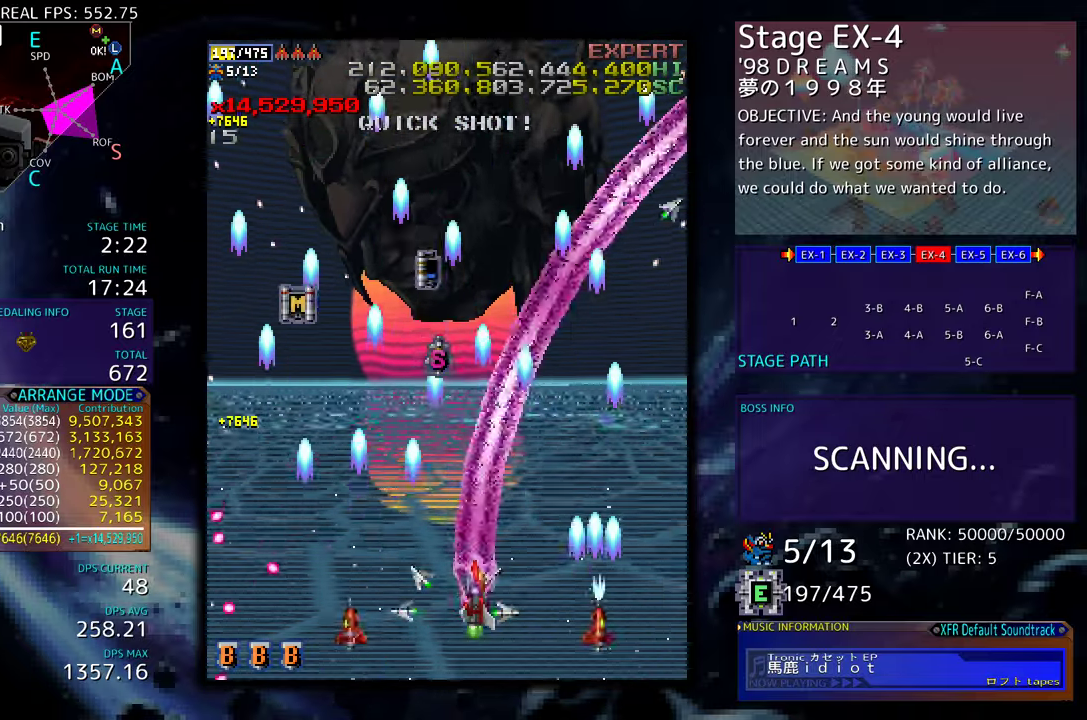
{"buttons": ["DPAD_UP"], "events": []}
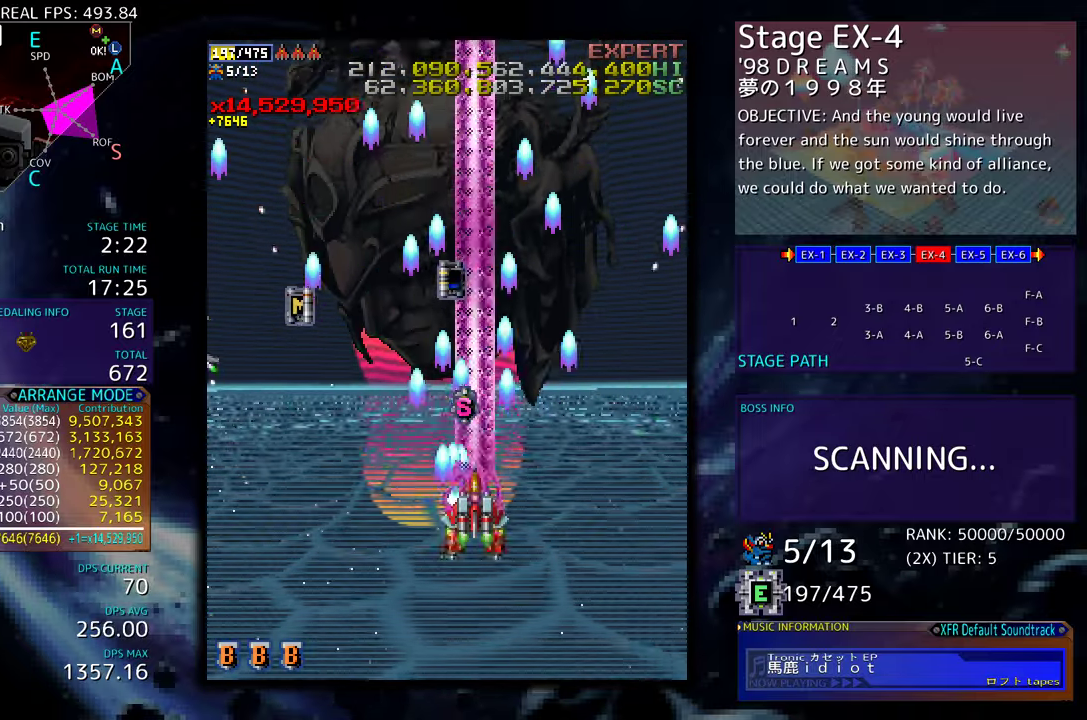
{"buttons": ["DPAD_UP", "DPAD_LEFT"], "events": [[33, "DPAD_LEFT", "down"], [100, "DPAD_LEFT", "up"], [317, "DPAD_LEFT", "down"]]}
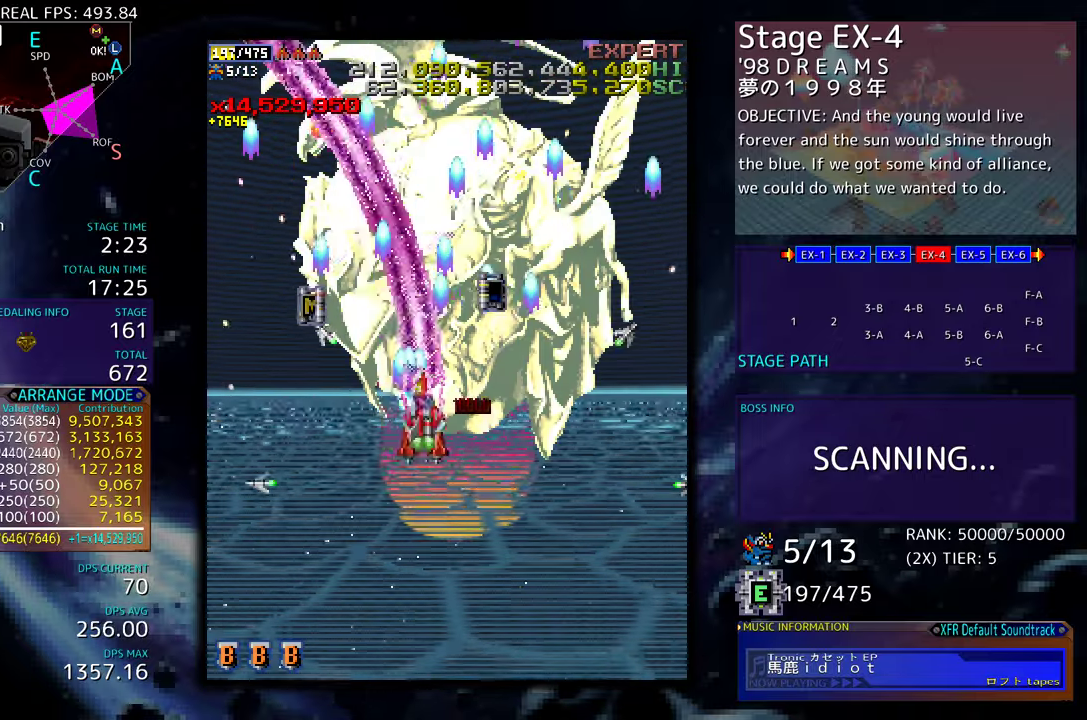
{"buttons": ["DPAD_DOWN", "DPAD_RIGHT"], "events": [[200, "DPAD_LEFT", "up"], [267, "DPAD_RIGHT", "down"], [350, "DPAD_UP", "up"], [400, "DPAD_DOWN", "down"]]}
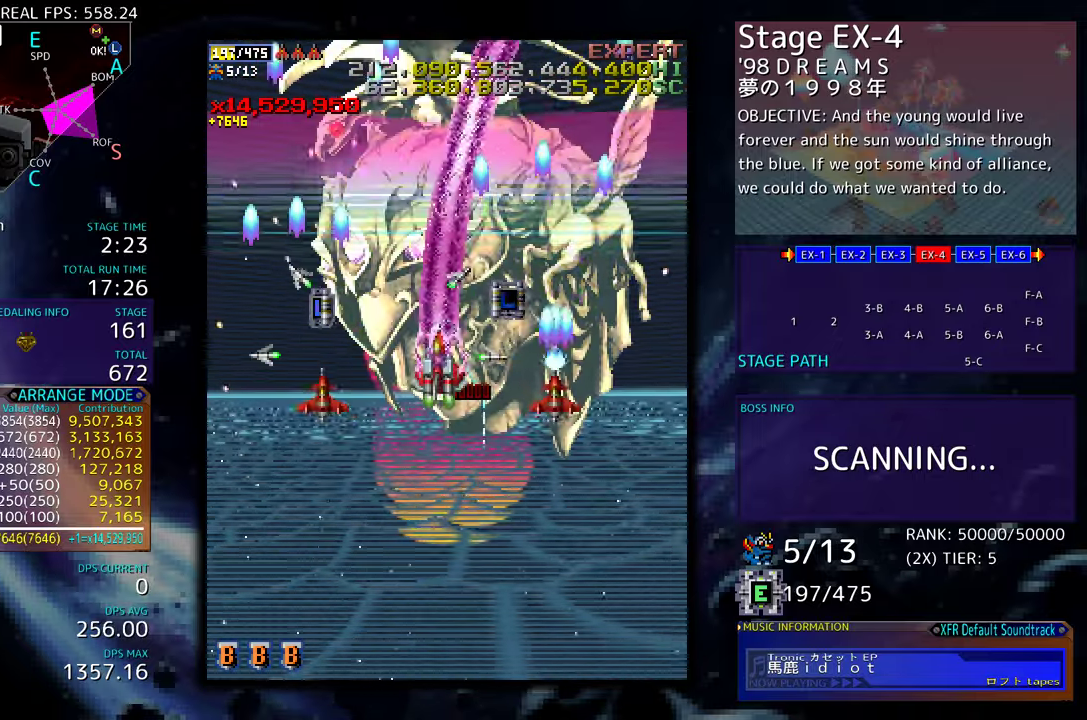
{"buttons": ["DPAD_DOWN", "DPAD_LEFT"], "events": [[33, "DPAD_DOWN", "up"], [183, "DPAD_UP", "down"], [200, "DPAD_RIGHT", "up"], [233, "DPAD_LEFT", "down"], [350, "DPAD_UP", "up"], [500, "DPAD_DOWN", "down"]]}
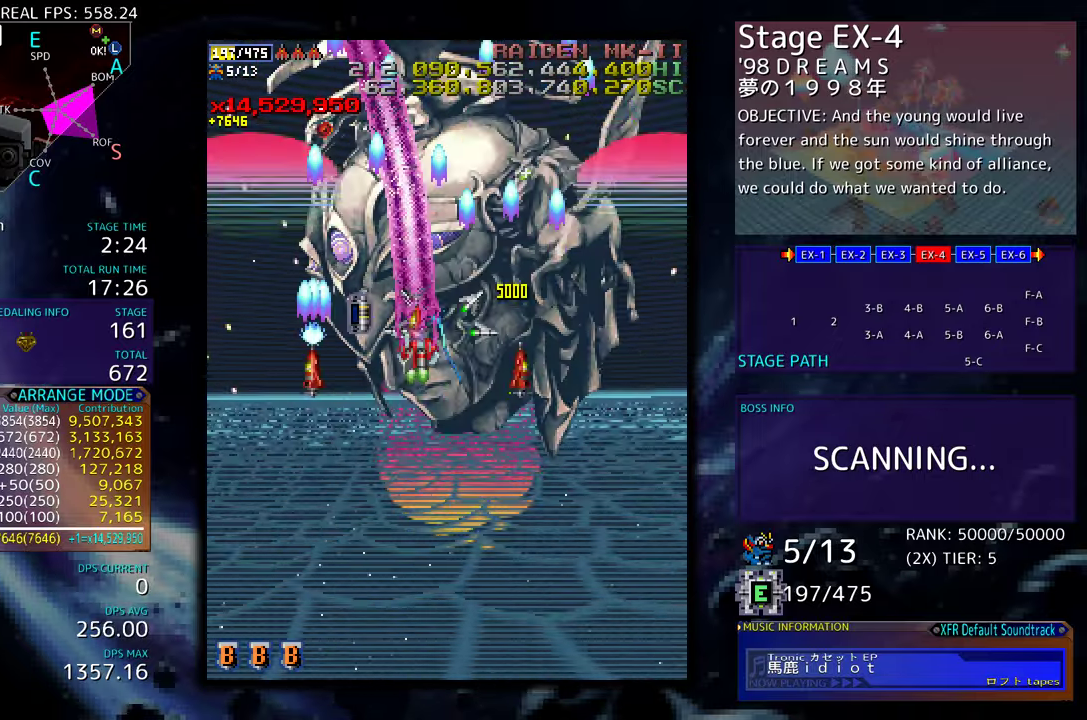
{"buttons": ["DPAD_DOWN", "DPAD_RIGHT"], "events": [[233, "DPAD_LEFT", "up"], [317, "DPAD_LEFT", "down"], [450, "DPAD_LEFT", "up"], [467, "DPAD_RIGHT", "down"]]}
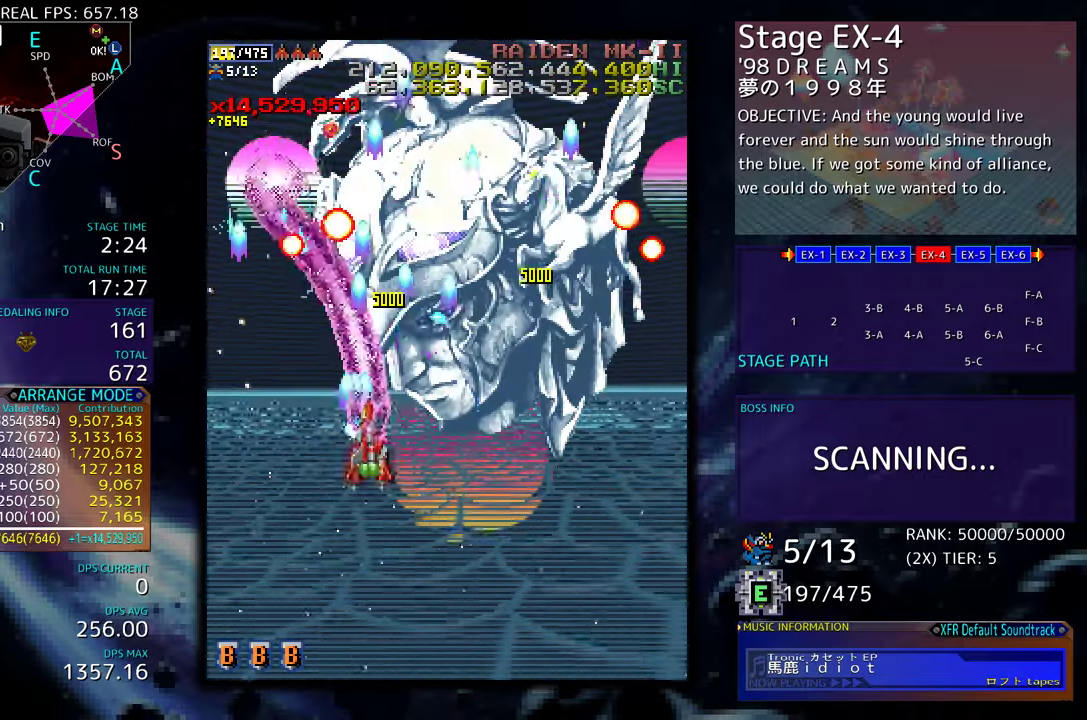
{"buttons": ["DPAD_DOWN", "DPAD_RIGHT"], "events": []}
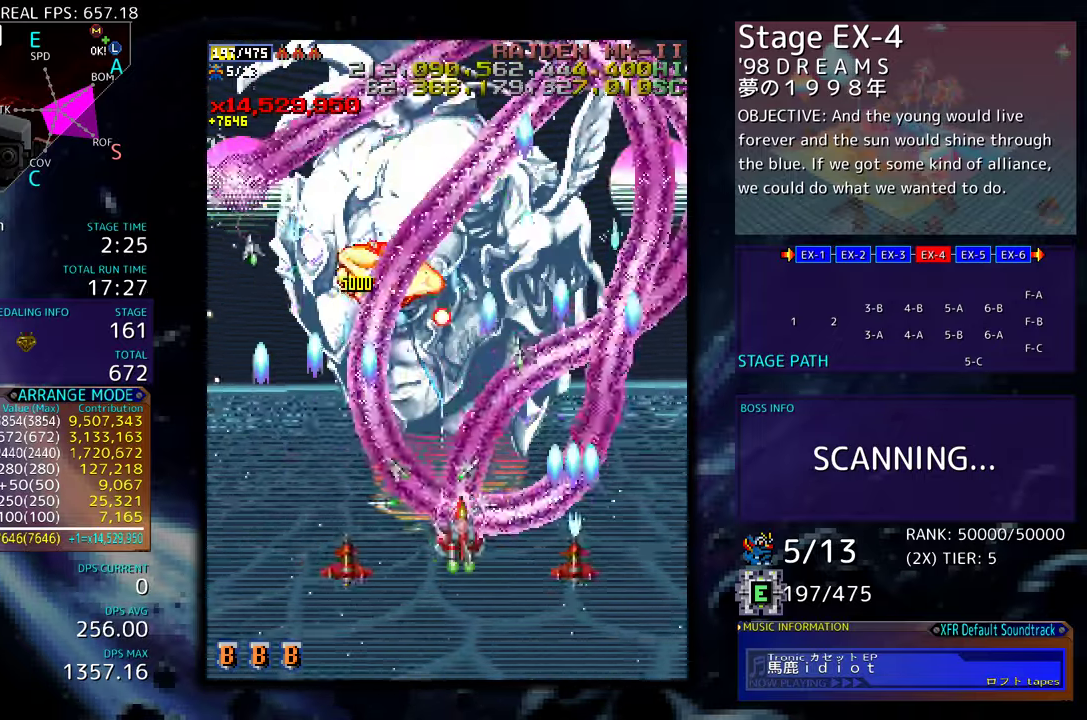
{"buttons": [], "events": [[100, "DPAD_DOWN", "up"], [250, "DPAD_DOWN", "down"], [300, "DPAD_LEFT", "down"], [300, "DPAD_RIGHT", "up"], [383, "DPAD_LEFT", "up"], [450, "DPAD_DOWN", "up"]]}